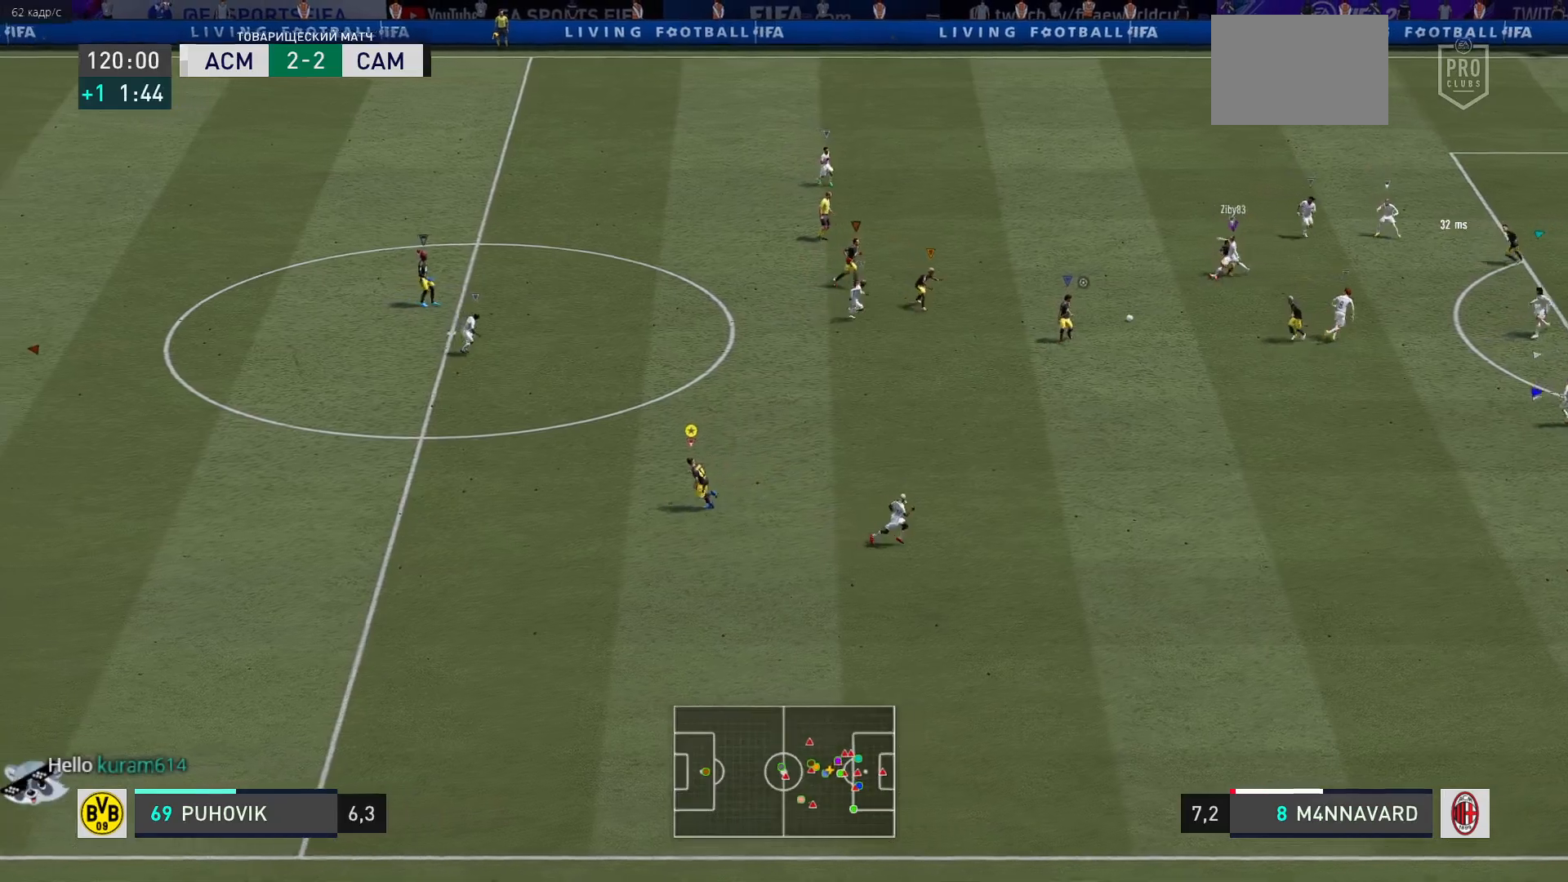
Gameplay with a controller (Xbox layout); each line is a JSON object with the inputs held at the frame after it. "events" lists button and stick changes between this image and that frame as [ms after this image, input, new state], when the widget could be followed in between. Not read: L3 R3.
{"buttons": [], "left_stick": "down", "right_stick": "center", "events": [[17, "left_stick", "down"]]}
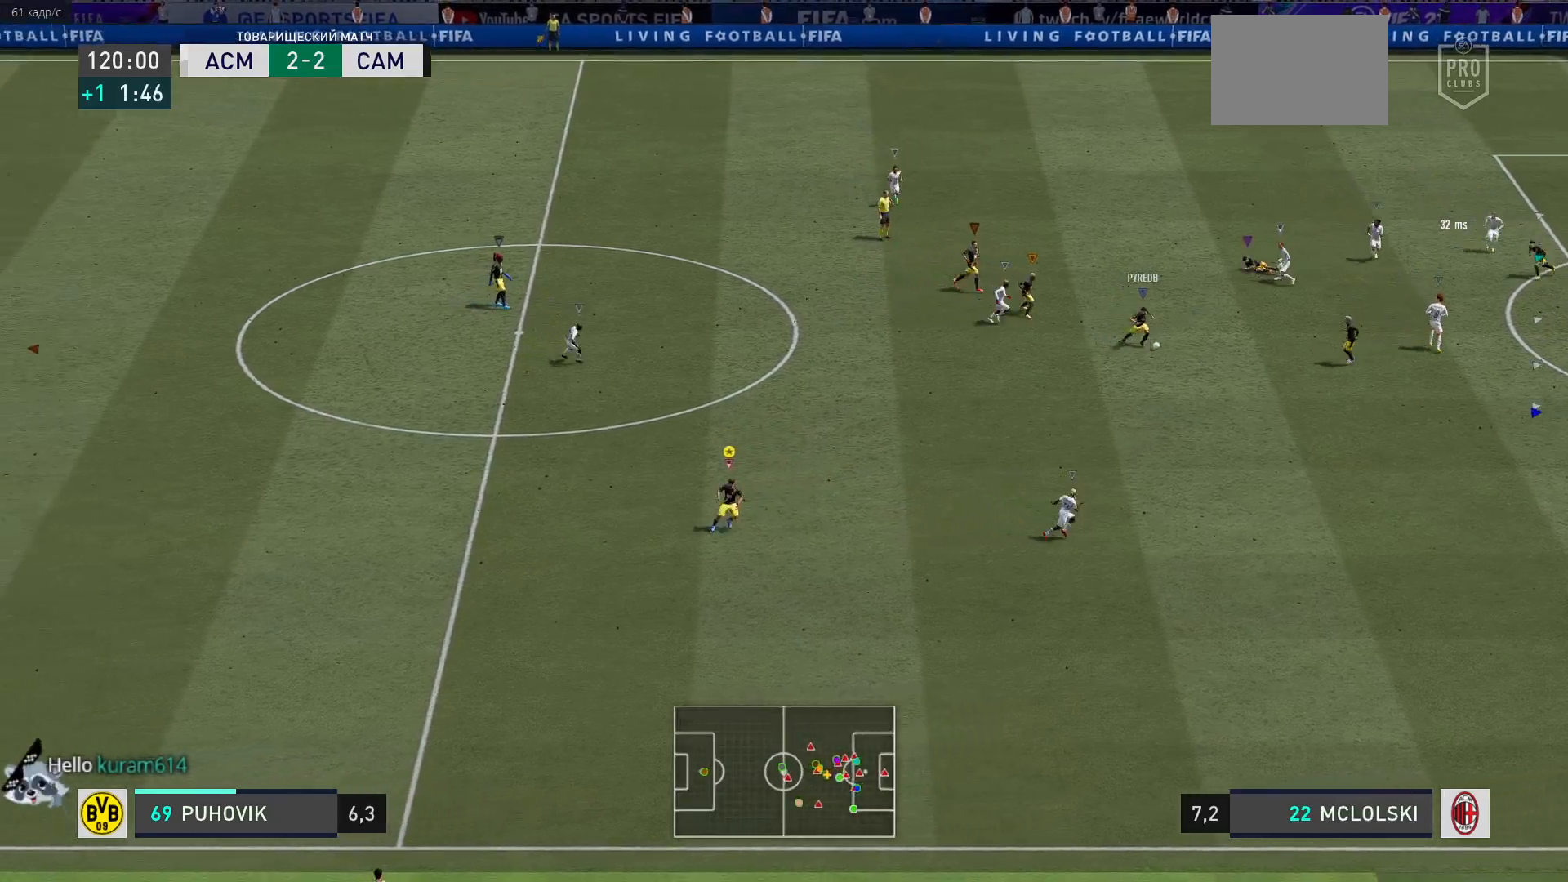
{"buttons": ["L2"], "left_stick": "down-left", "right_stick": "center", "events": [[133, "left_stick", "down-left"], [200, "L2", "down"]]}
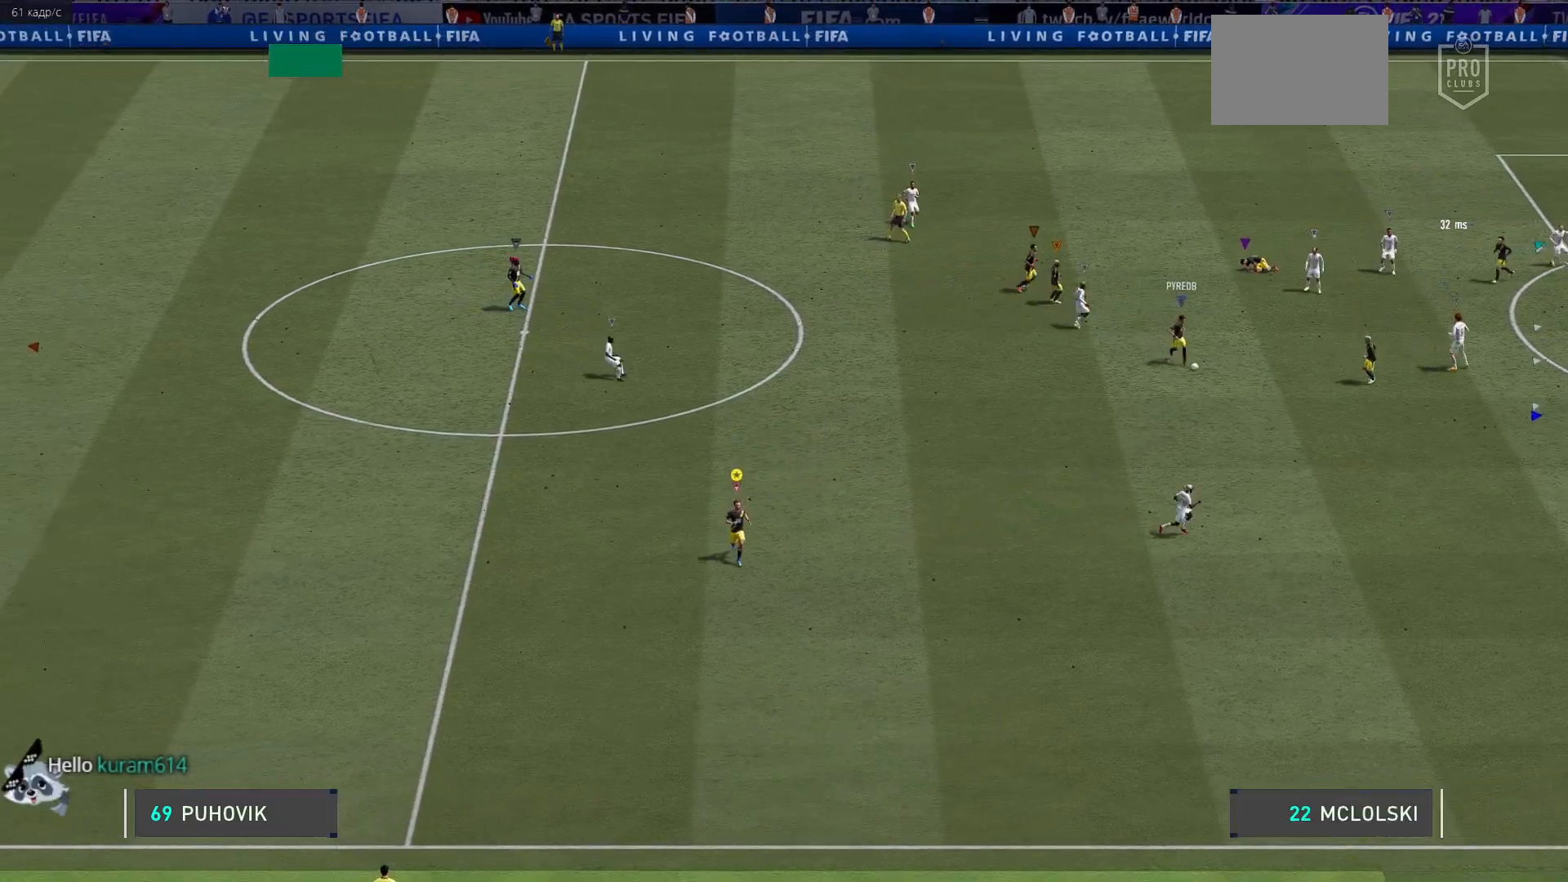
{"buttons": [], "left_stick": "up-left", "right_stick": "center", "events": [[33, "left_stick", "center"], [100, "left_stick", "left"], [167, "left_stick", "up-left"], [483, "L2", "up"]]}
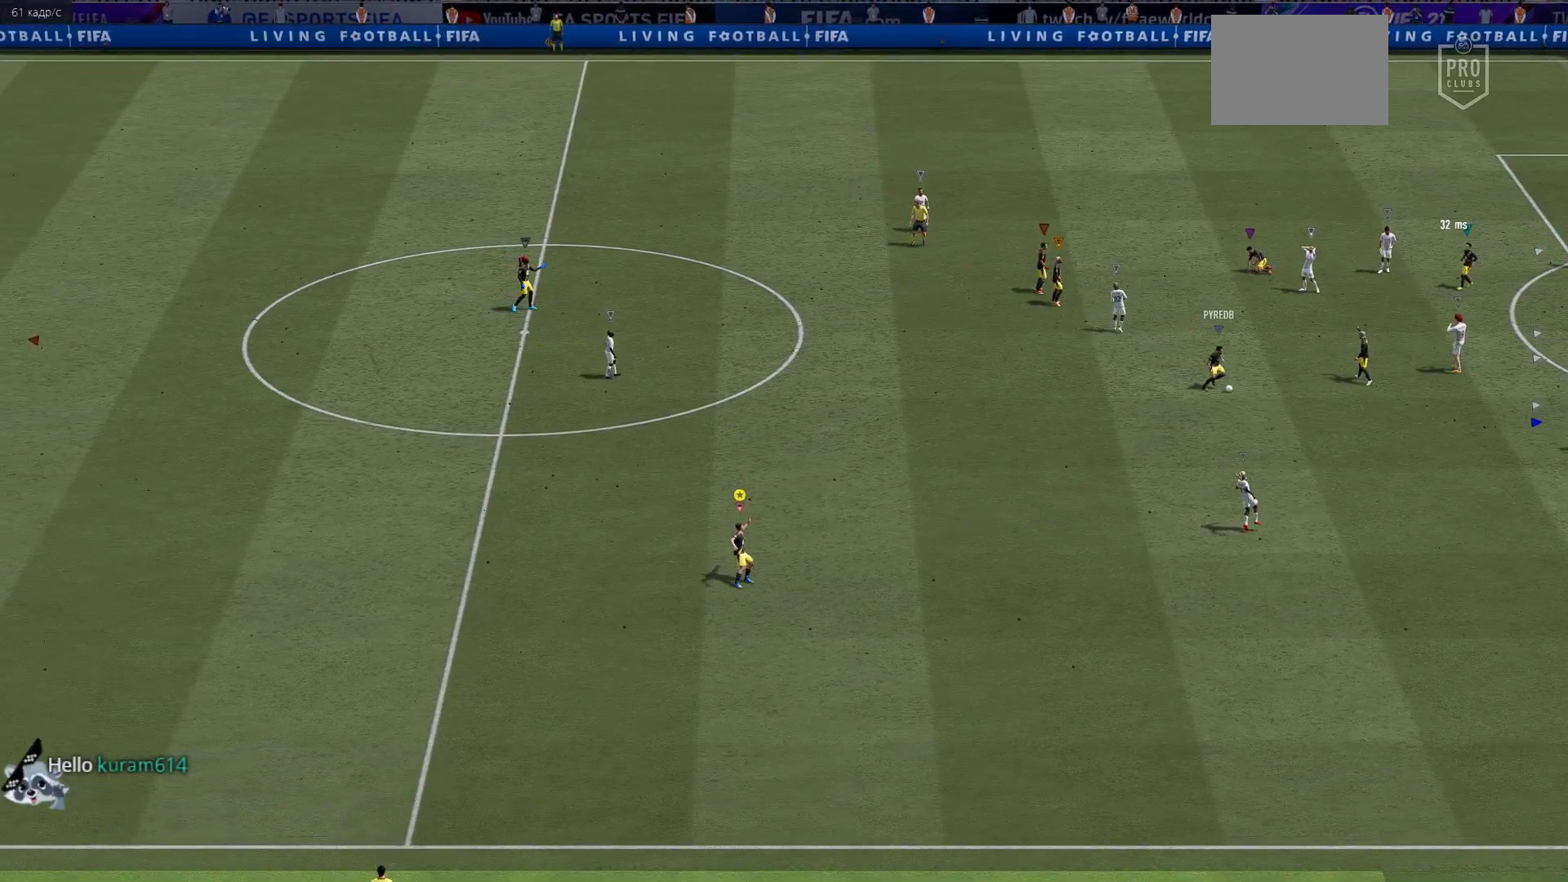
{"buttons": ["L1"], "left_stick": "center", "right_stick": "center", "events": [[233, "left_stick", "center"], [333, "L1", "down"]]}
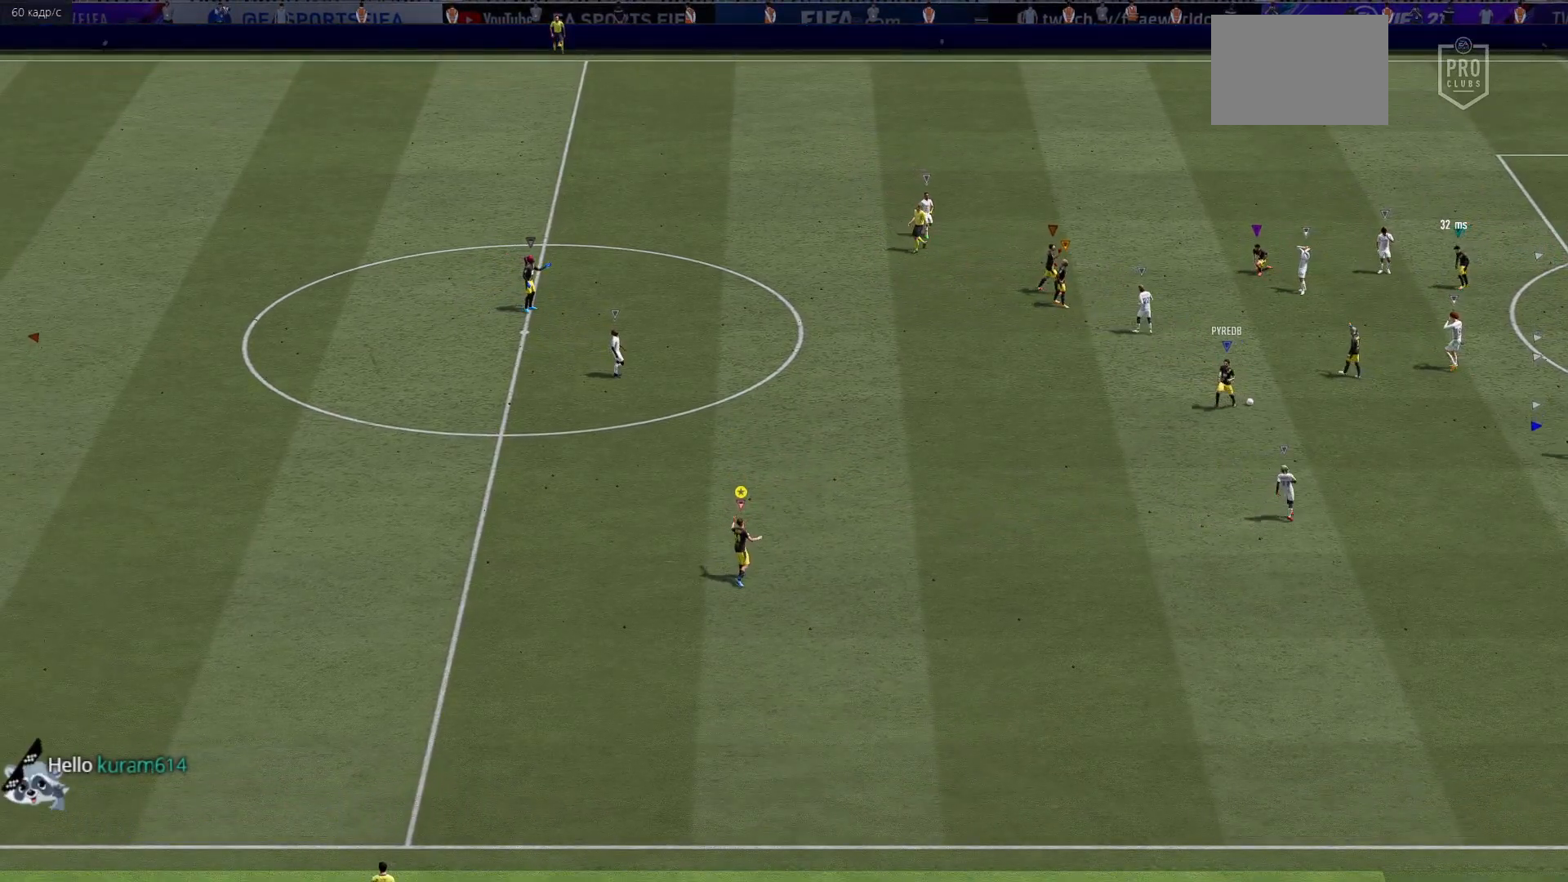
{"buttons": ["L1"], "left_stick": "center", "right_stick": "center", "events": []}
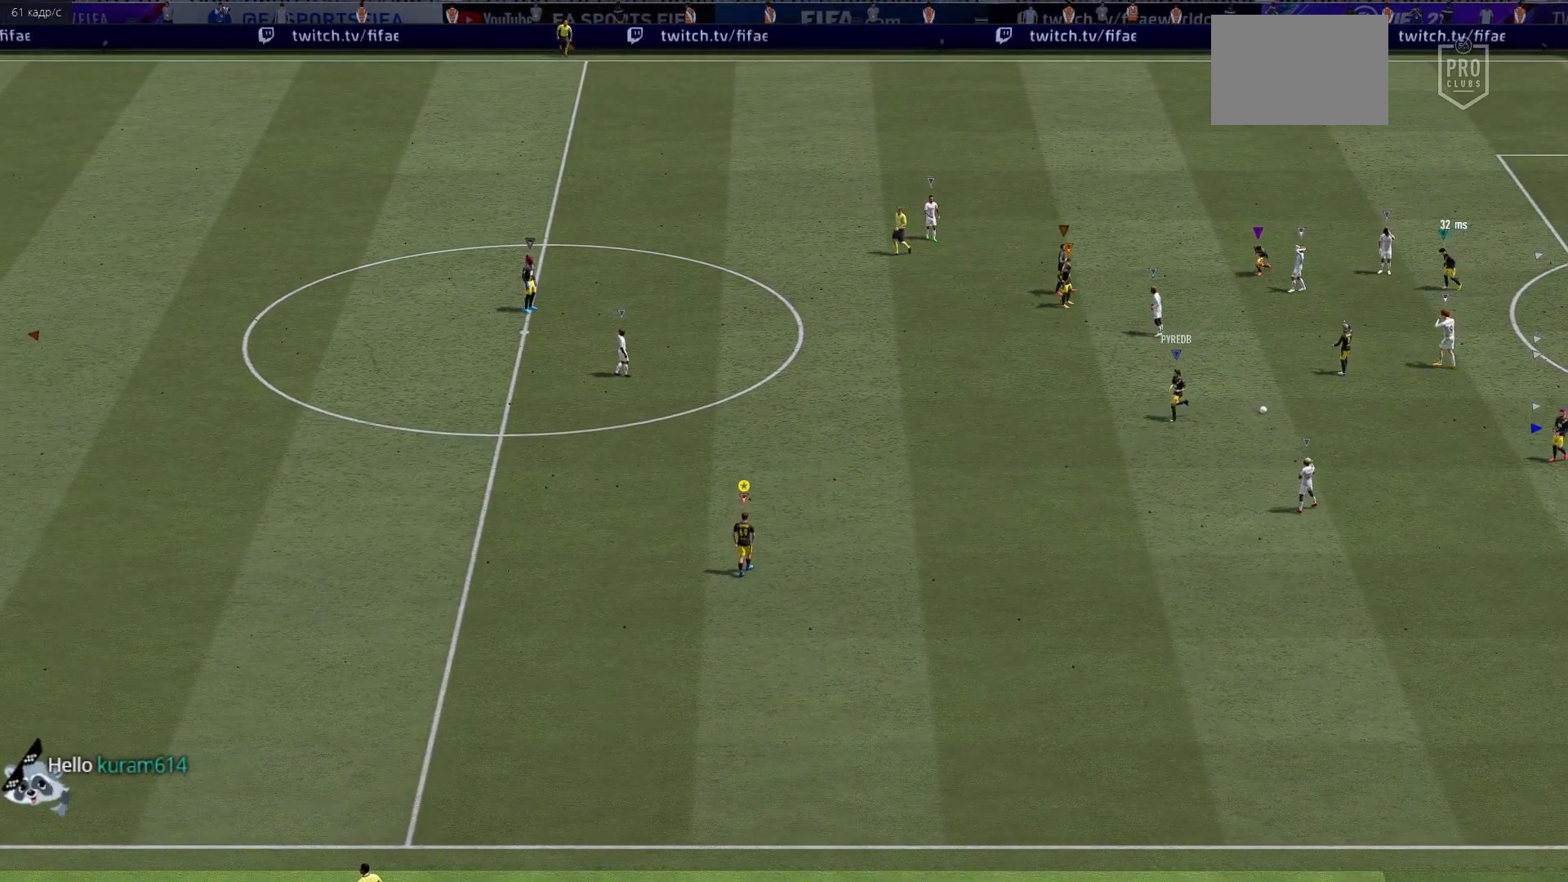
{"buttons": ["L1"], "left_stick": "center", "right_stick": "center", "events": []}
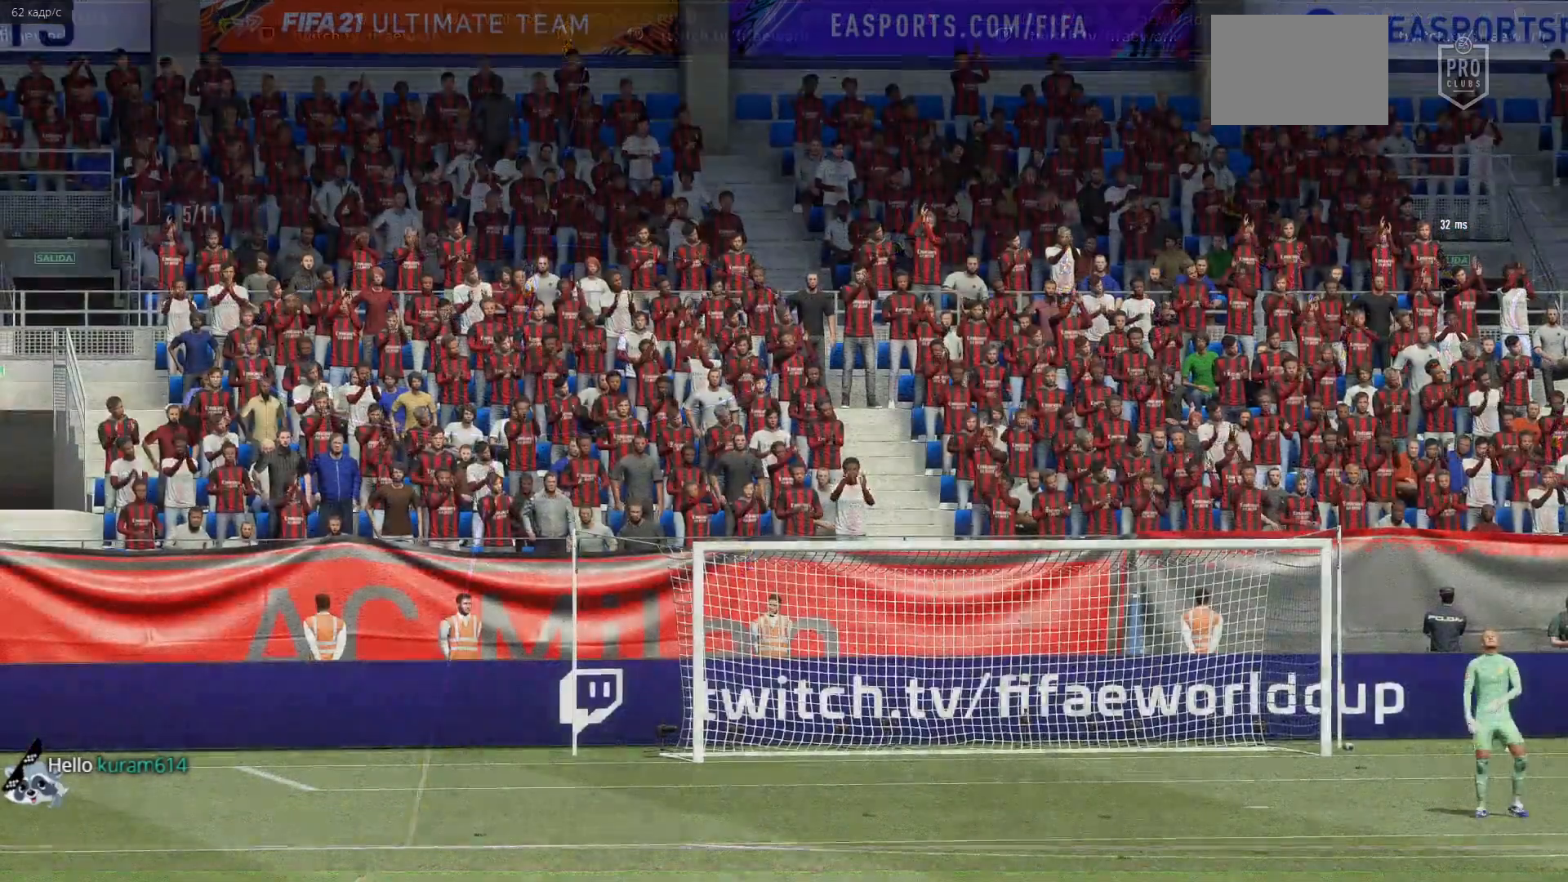
{"buttons": [], "left_stick": "center", "right_stick": "center", "events": [[50, "left_stick", "up-left"], [117, "L1", "up"], [433, "left_stick", "center"]]}
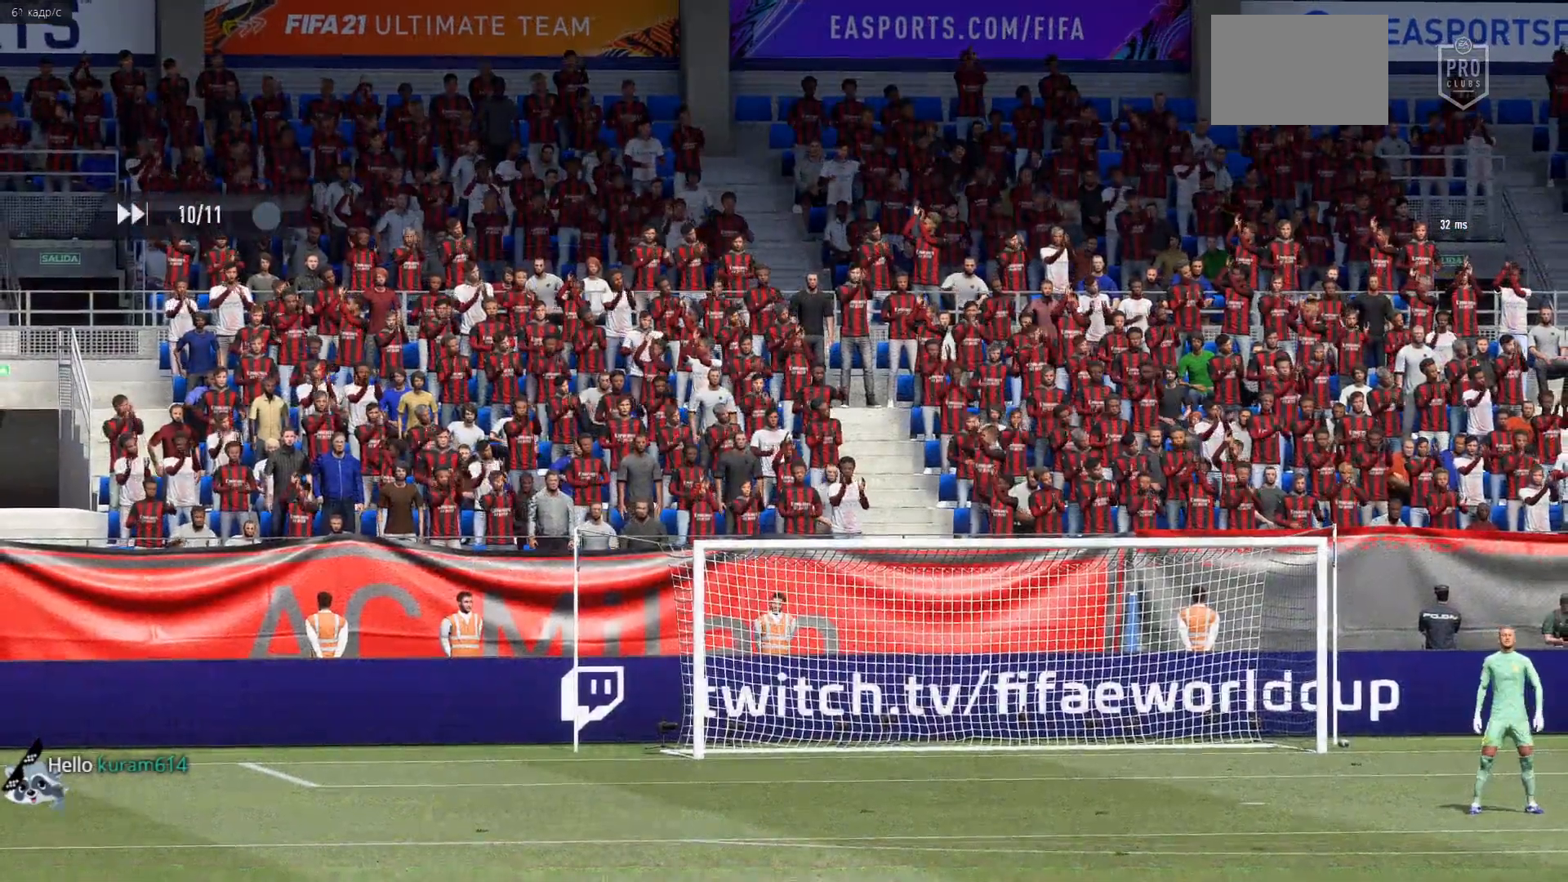
{"buttons": [], "left_stick": "center", "right_stick": "center", "events": []}
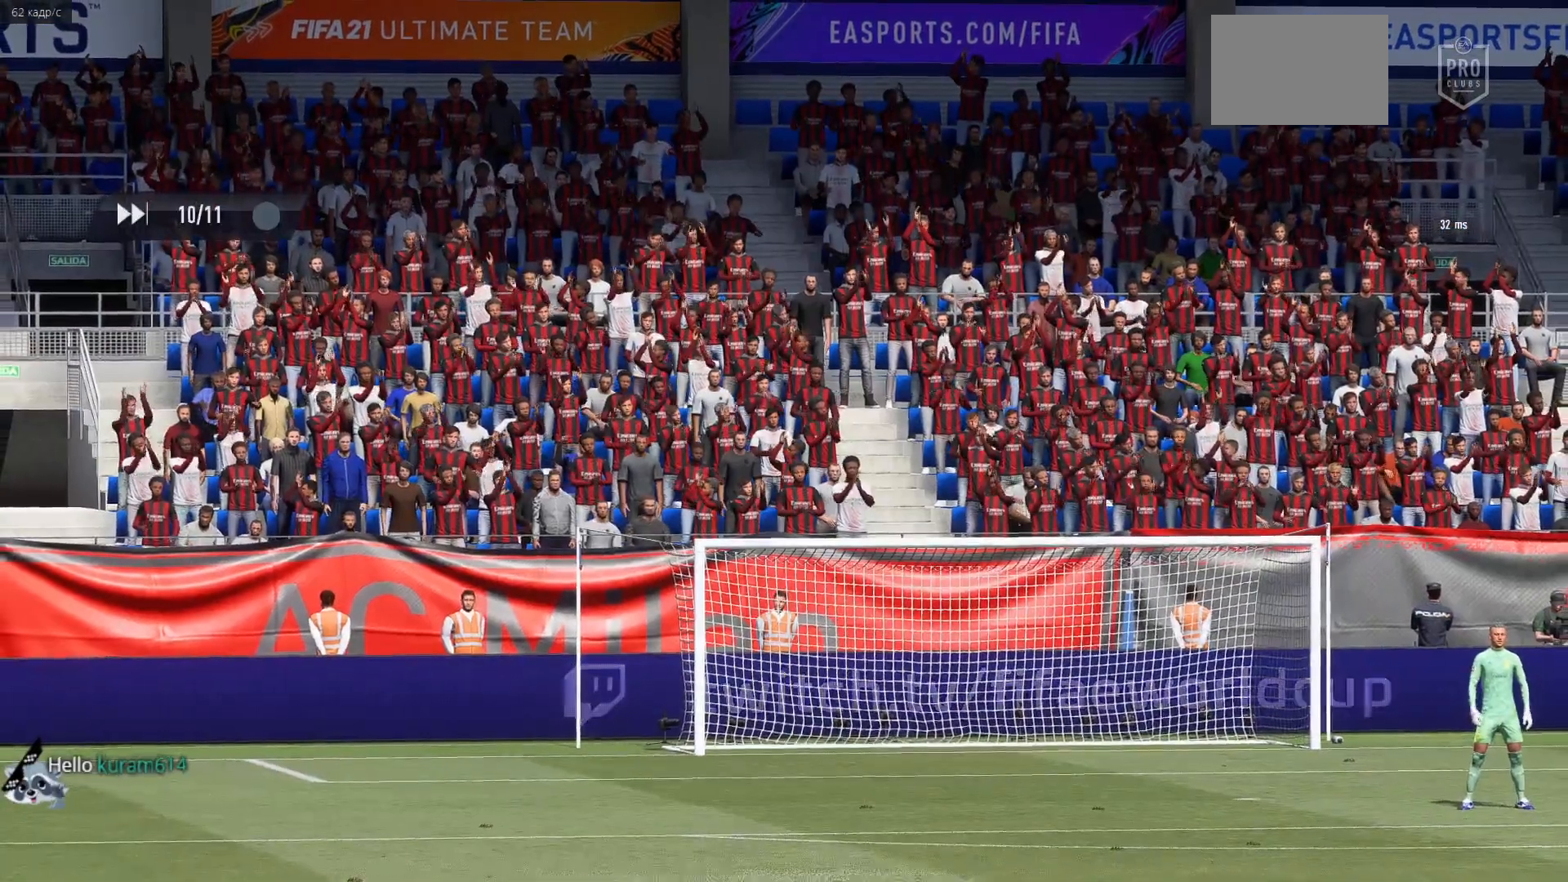
{"buttons": [], "left_stick": "center", "right_stick": "center", "events": [[317, "A", "down"], [417, "A", "up"]]}
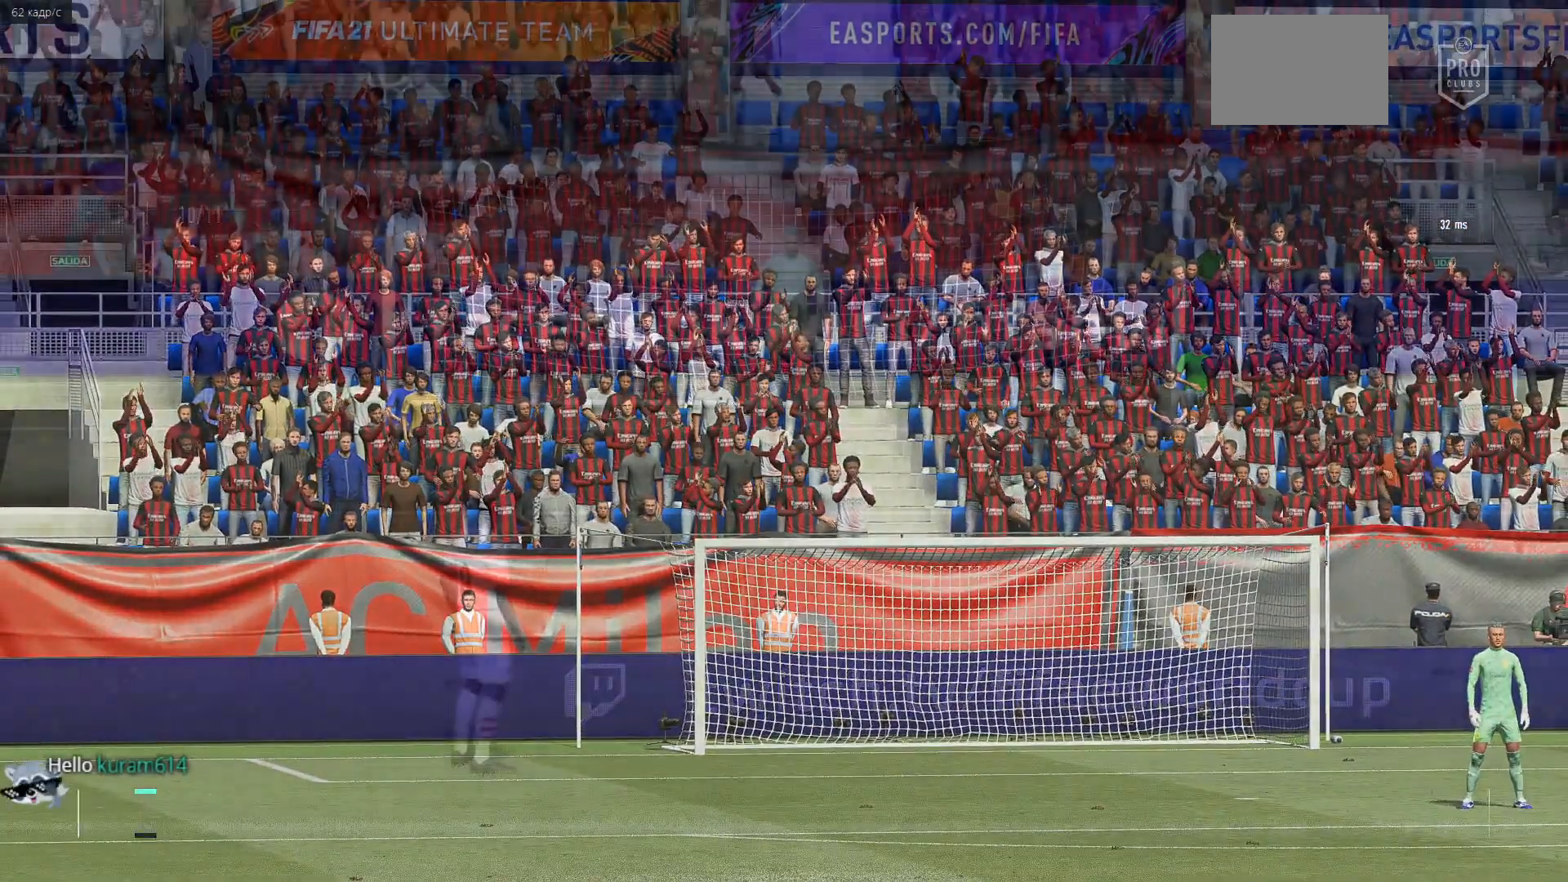
{"buttons": [], "left_stick": "center", "right_stick": "center", "events": []}
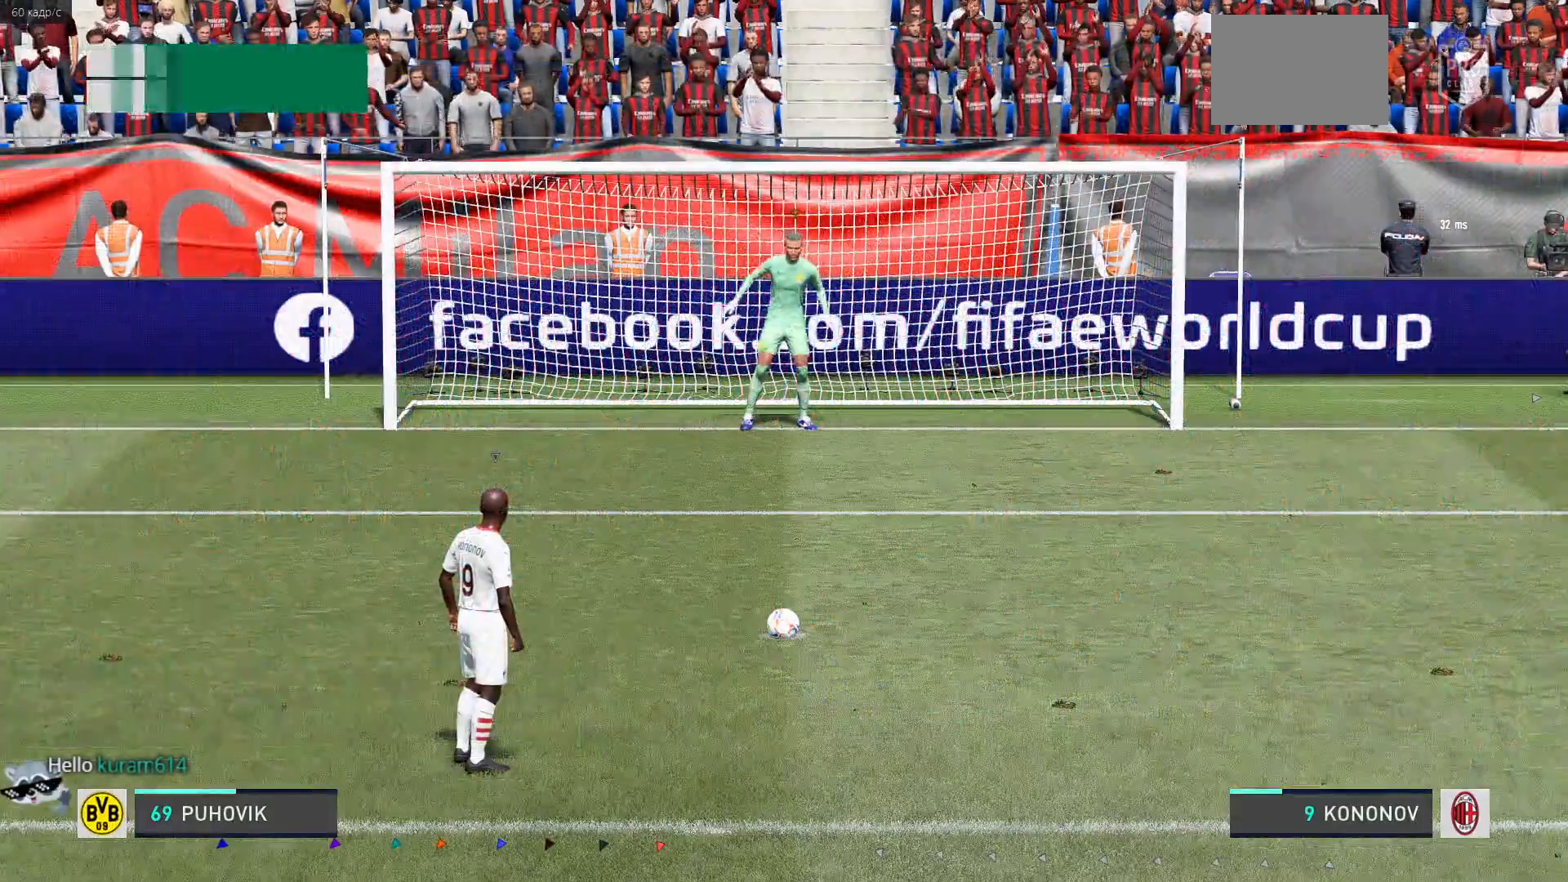
{"buttons": [], "left_stick": "center", "right_stick": "center", "events": []}
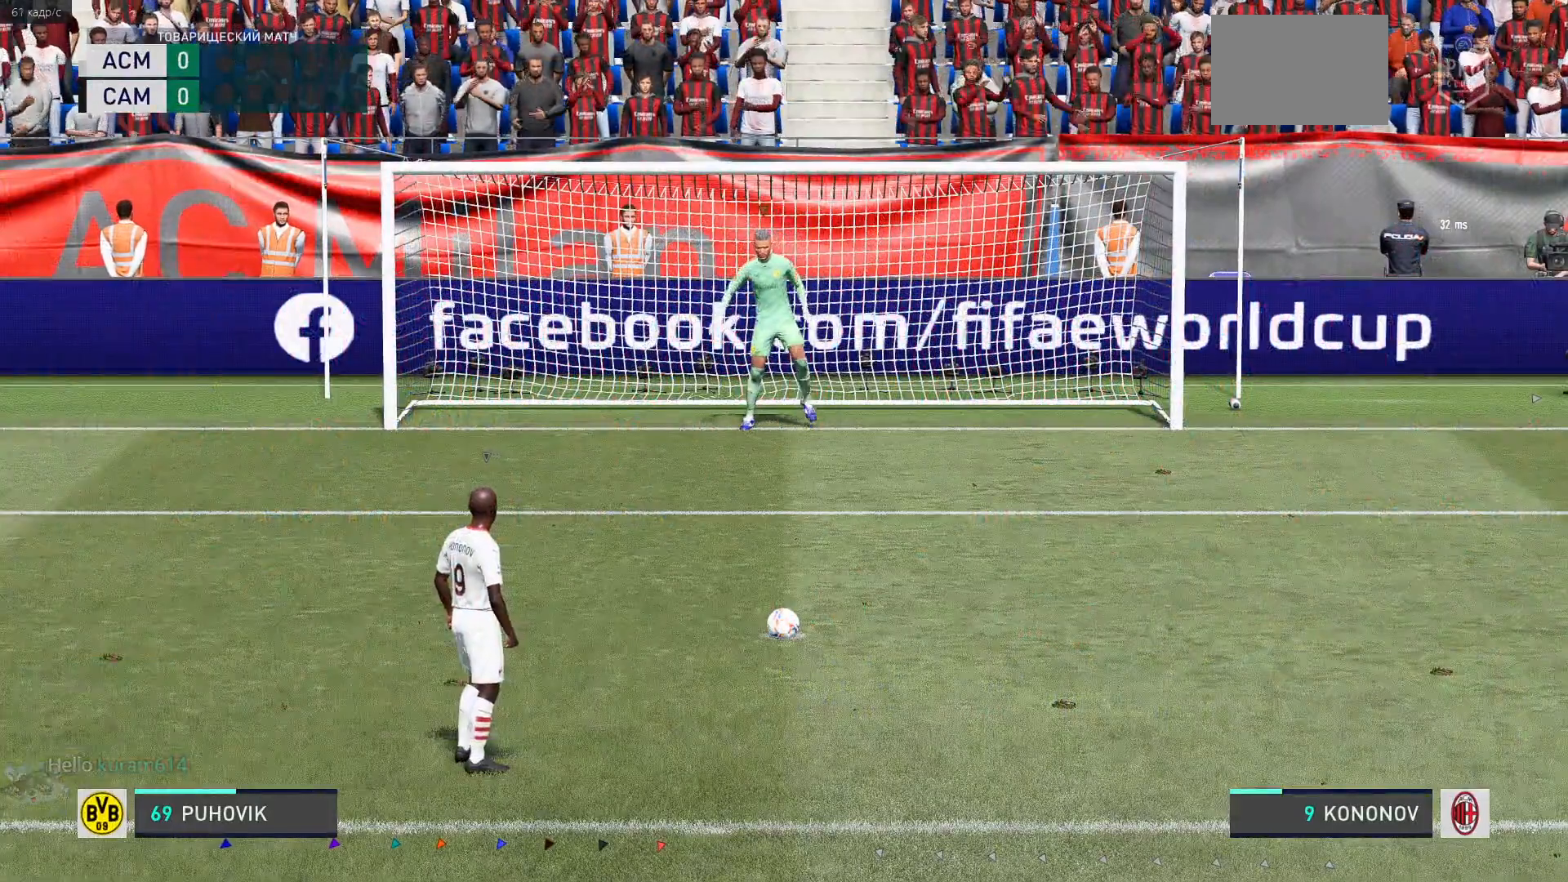
{"buttons": [], "left_stick": "center", "right_stick": "center", "events": []}
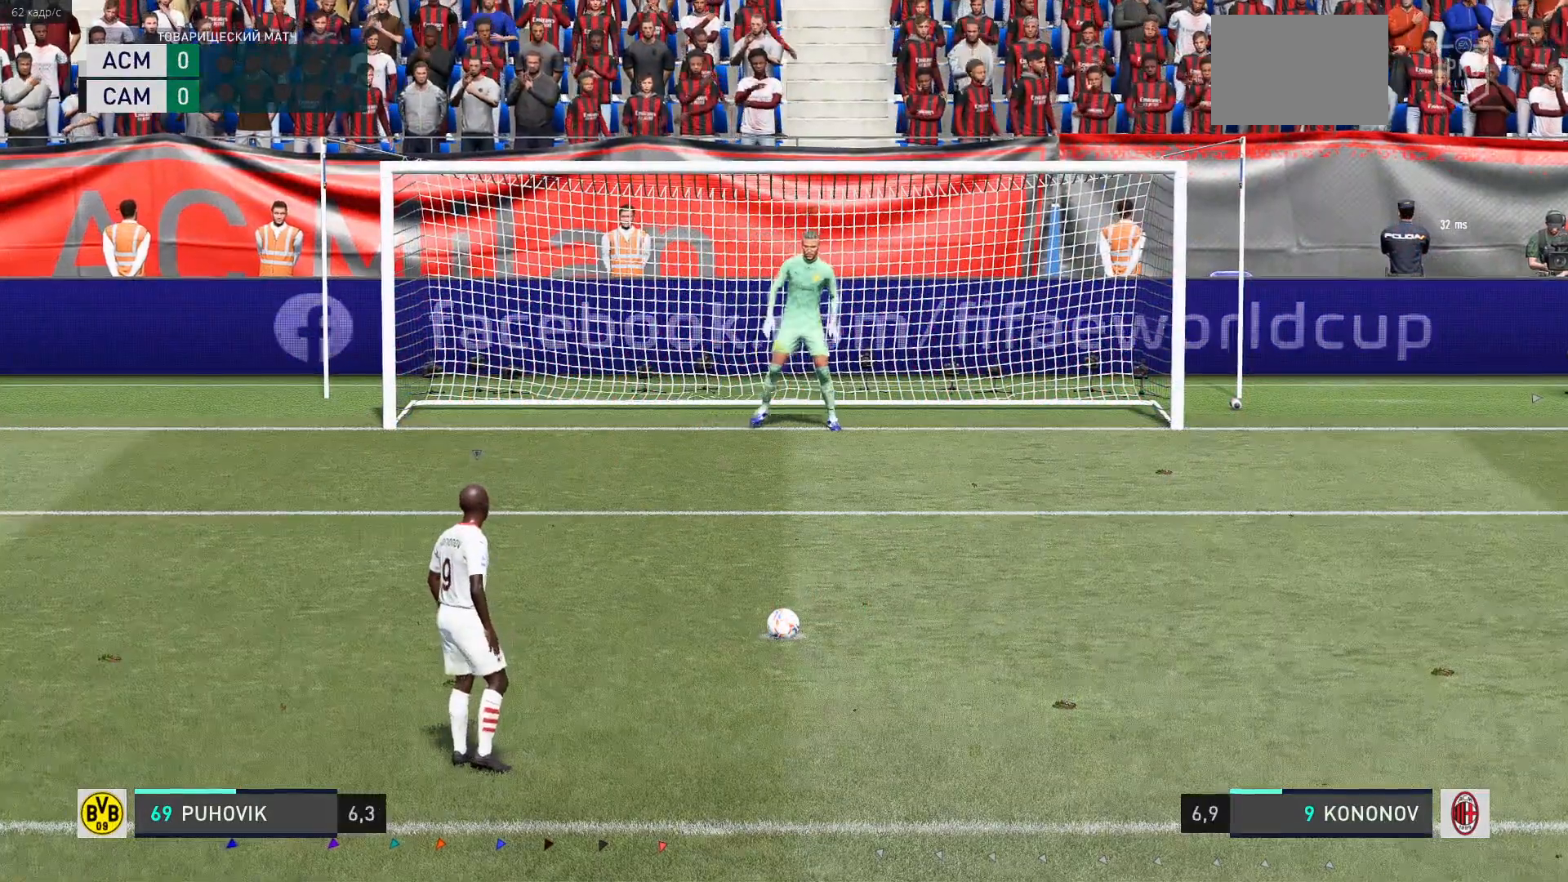
{"buttons": [], "left_stick": "center", "right_stick": "center"}
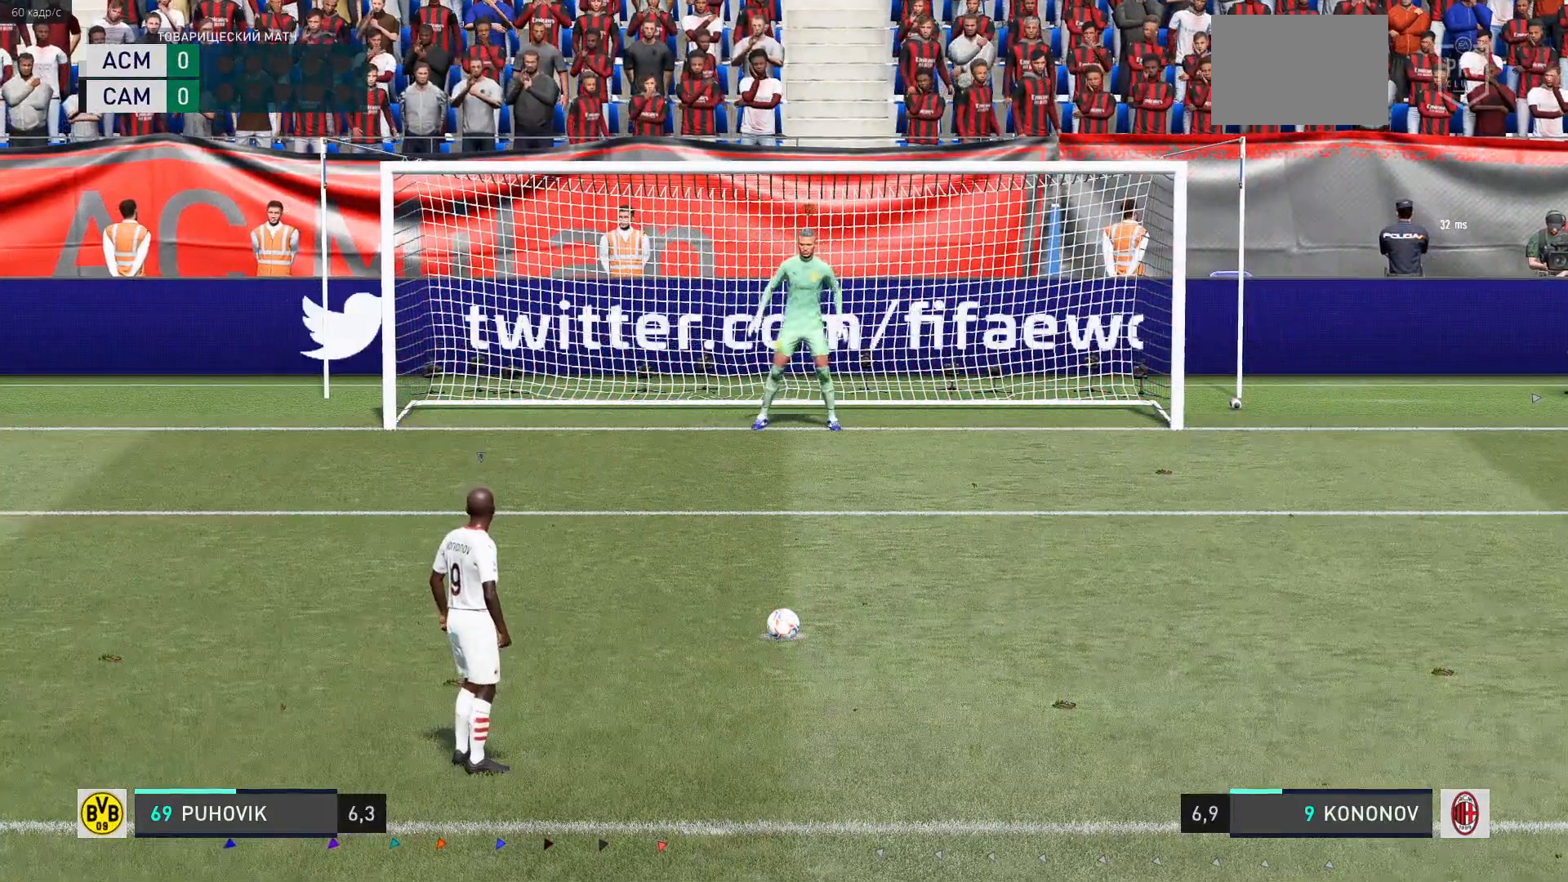
{"buttons": ["B"], "left_stick": "center", "right_stick": "center", "events": [[17, "B", "down"]]}
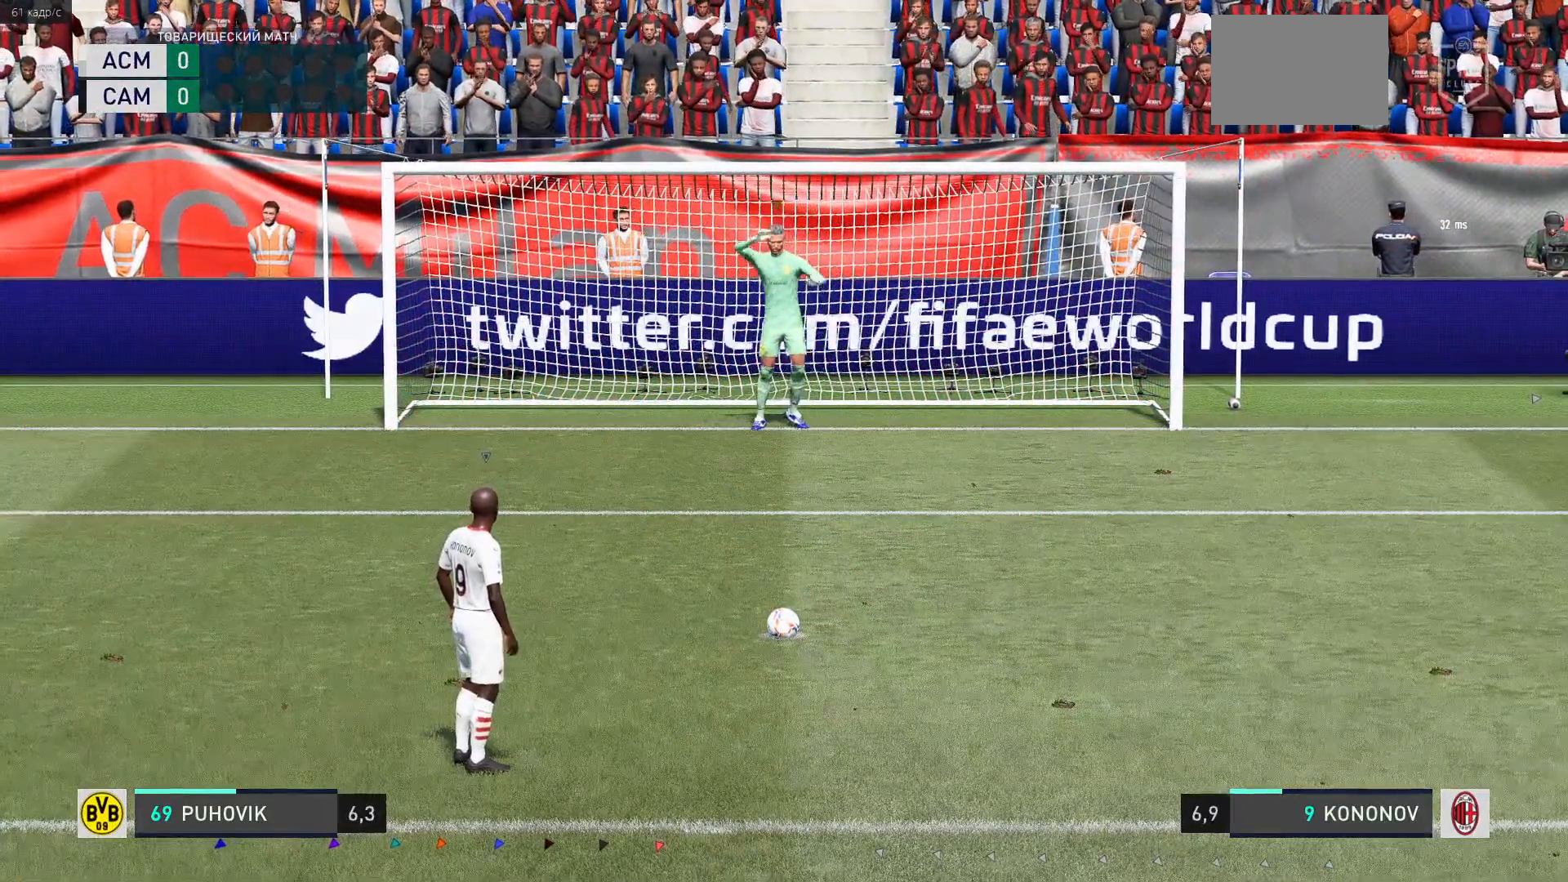
{"buttons": [], "left_stick": "center", "right_stick": "center", "events": [[300, "B", "up"]]}
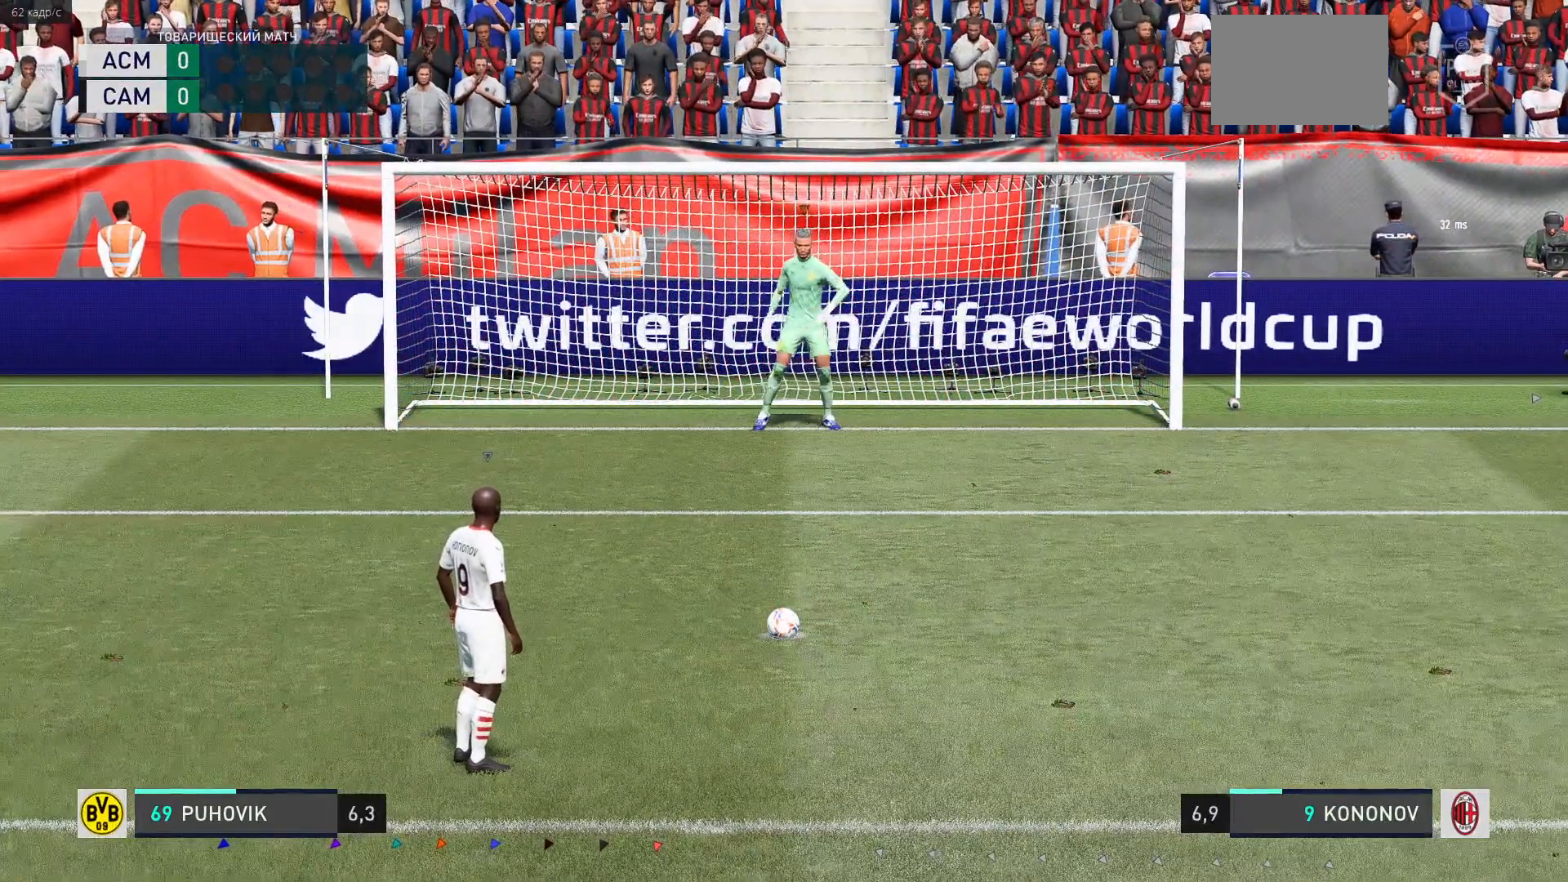
{"buttons": [], "left_stick": "center", "right_stick": "center", "events": []}
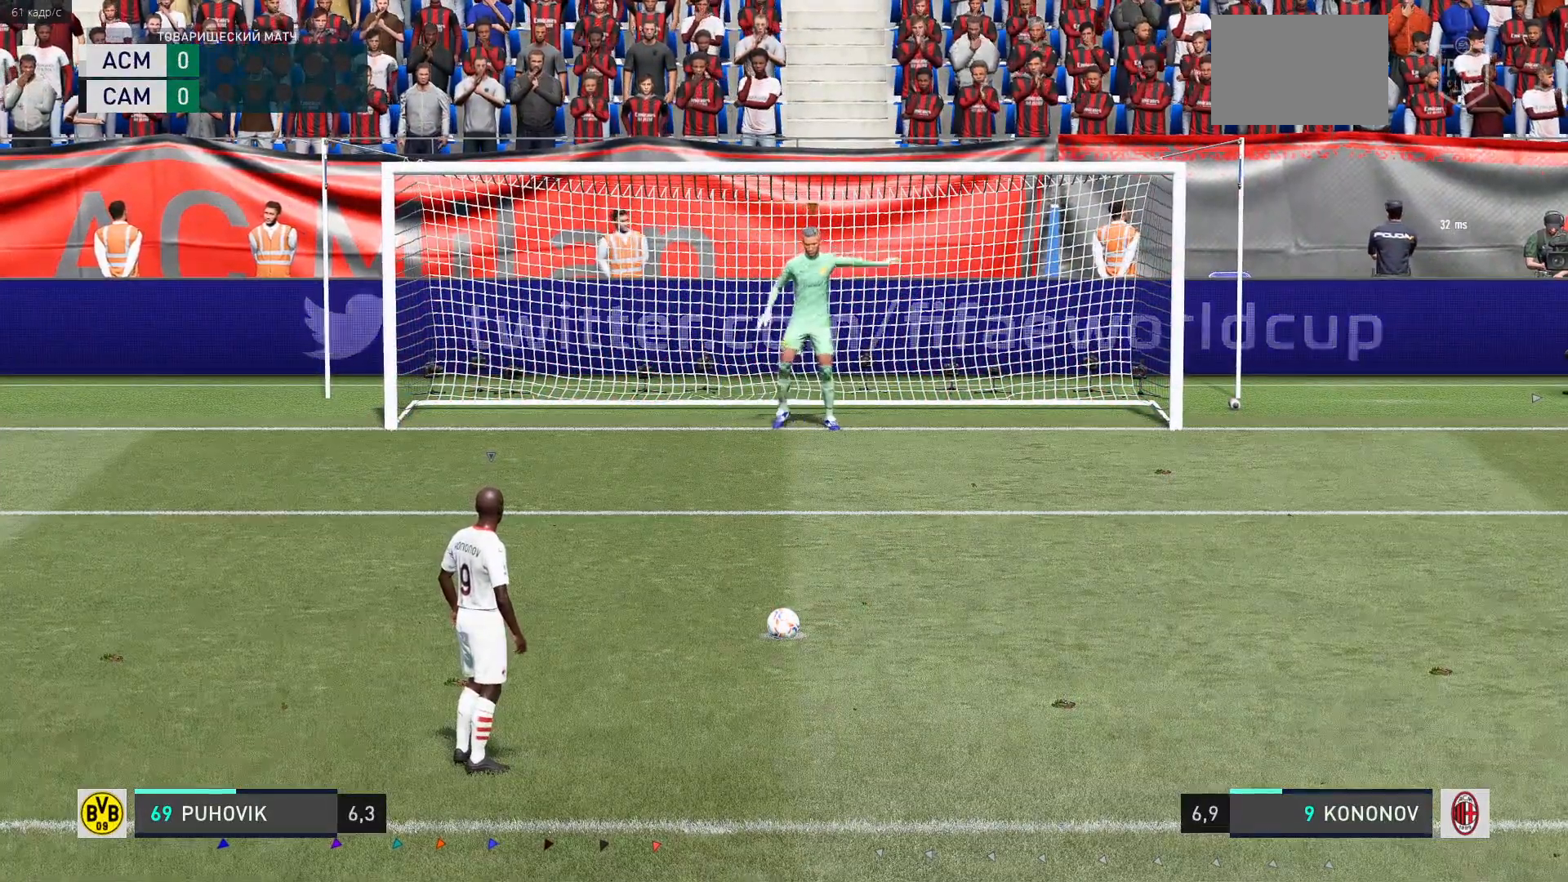
{"buttons": [], "left_stick": "center", "right_stick": "center", "events": []}
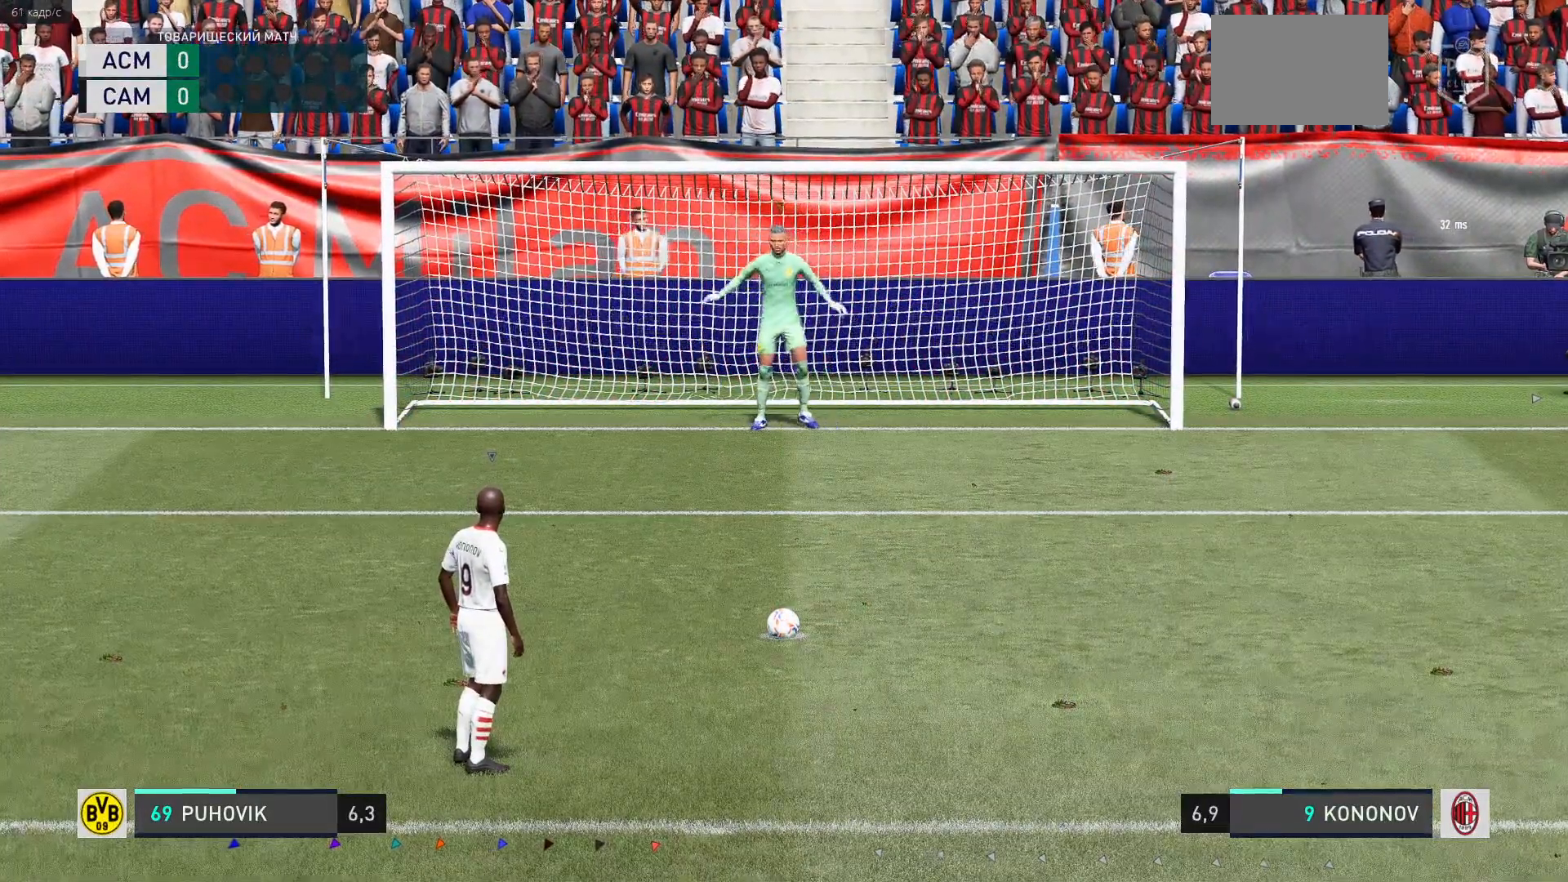
{"buttons": [], "left_stick": "center", "right_stick": "center", "events": []}
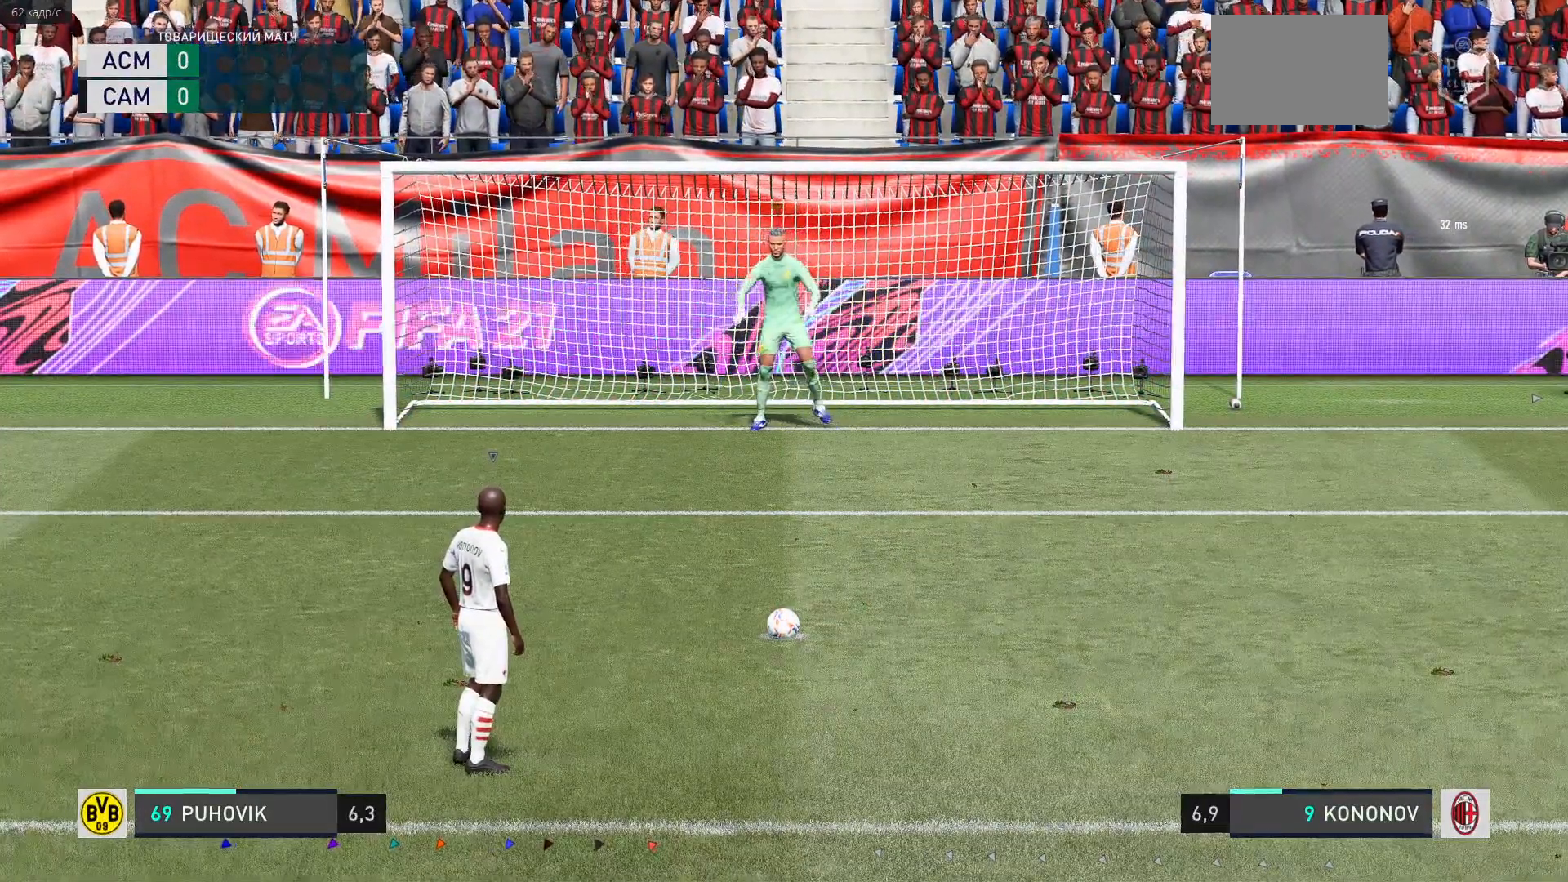
{"buttons": [], "left_stick": "center", "right_stick": "center", "events": []}
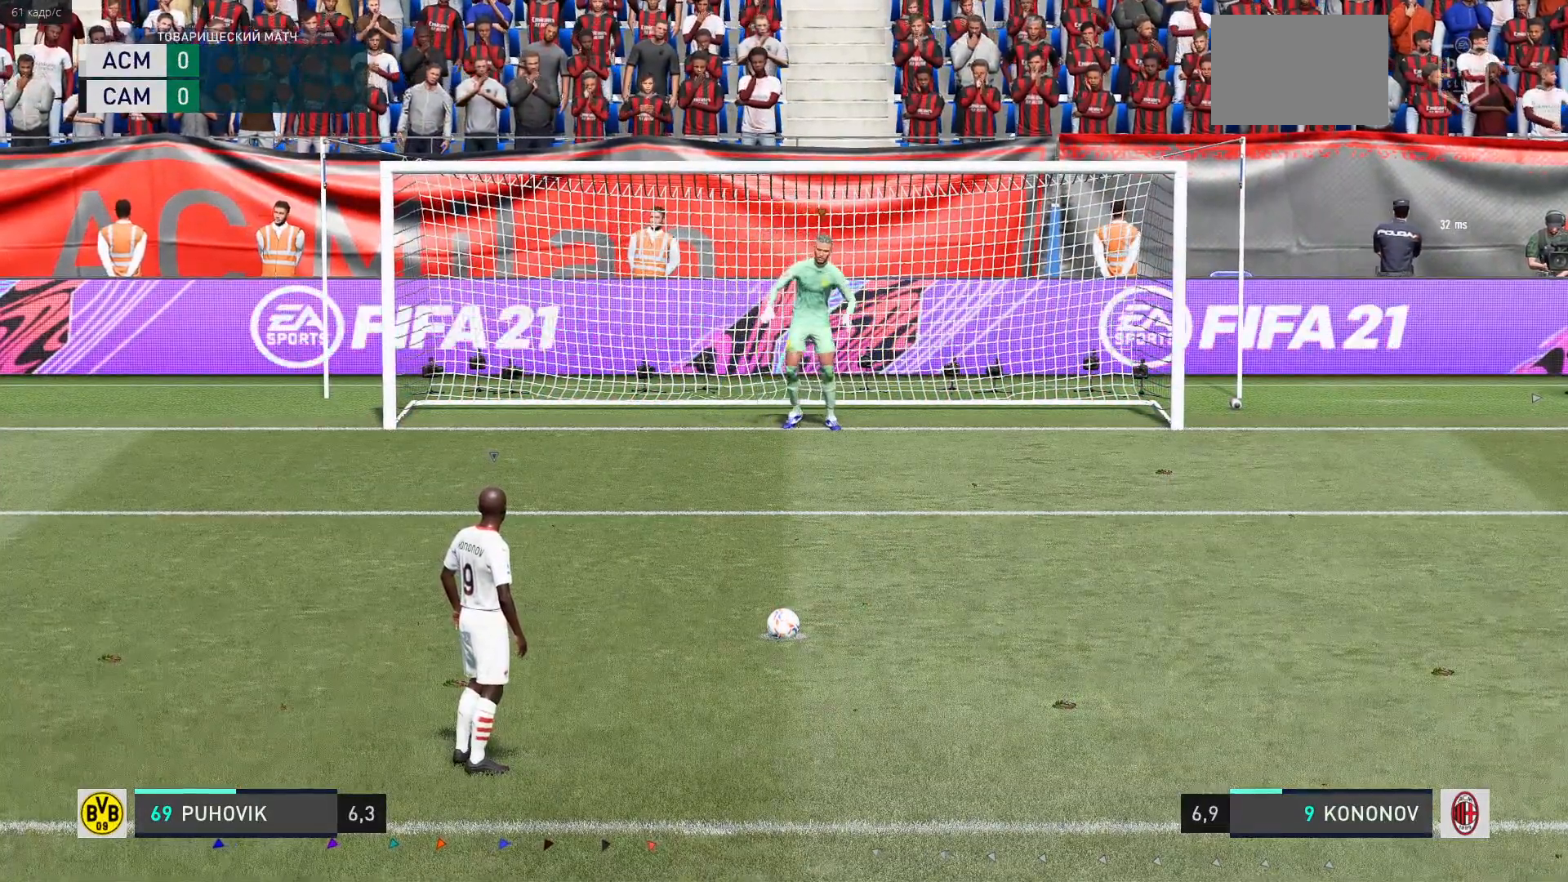
{"buttons": [], "left_stick": "center", "right_stick": "center", "events": []}
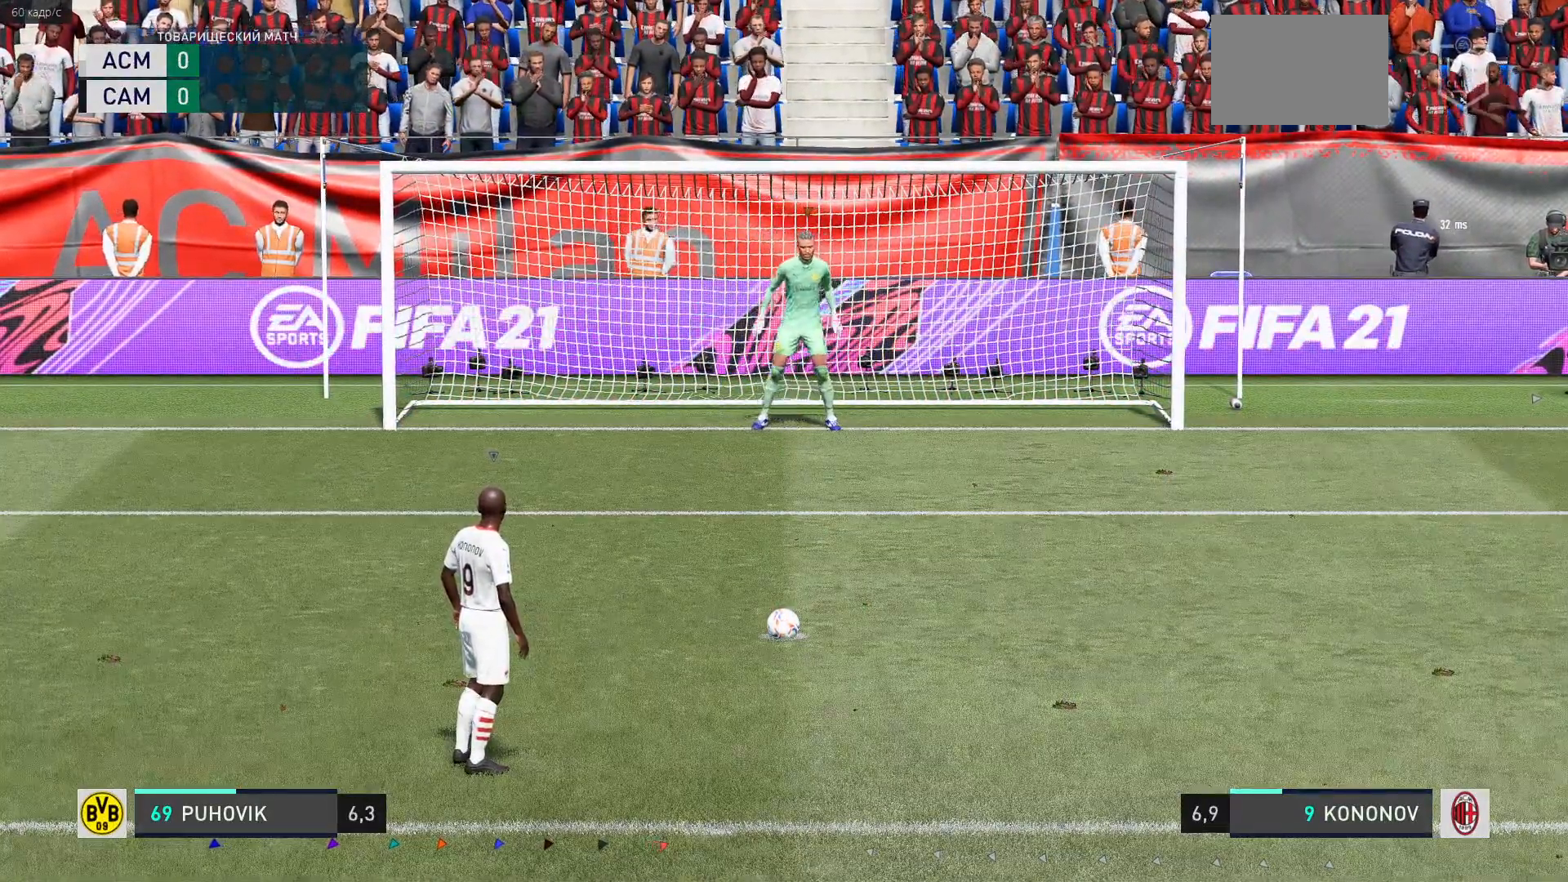
{"buttons": [], "left_stick": "right", "right_stick": "center", "events": [[367, "left_stick", "right"]]}
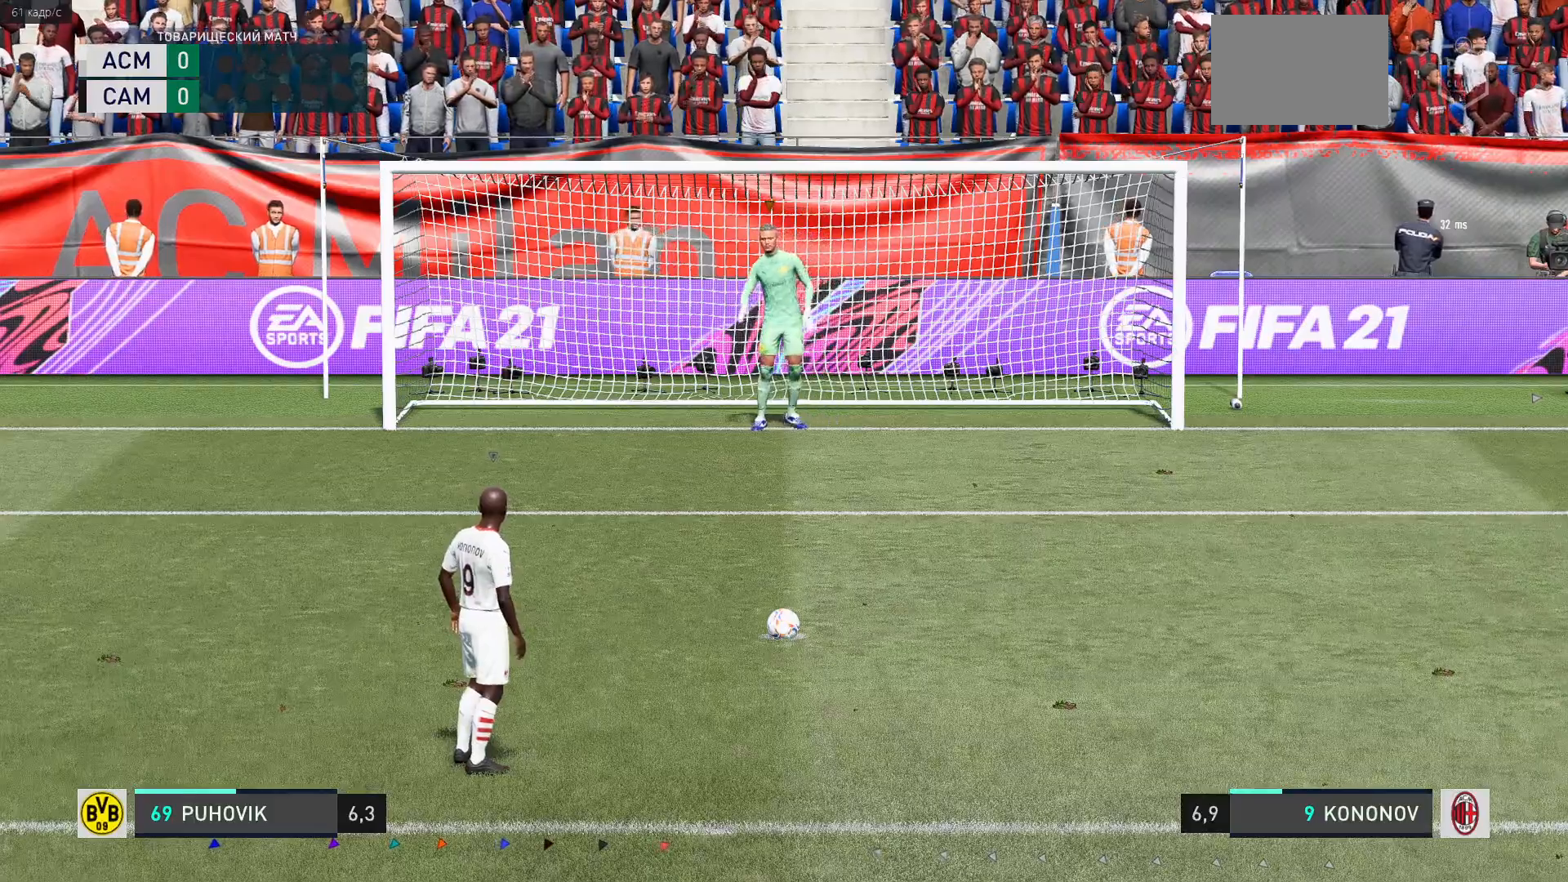
{"buttons": [], "left_stick": "center", "right_stick": "center", "events": [[67, "left_stick", "center"]]}